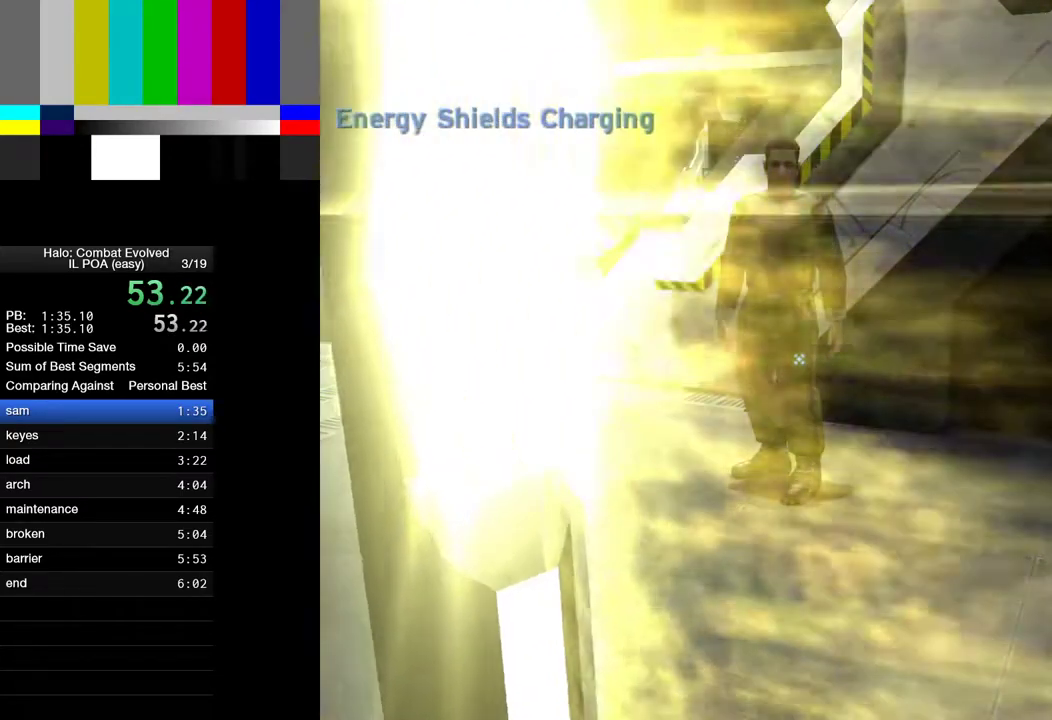
Gameplay with keyboard and mouse; each line is a JSON object with the keys and mouse buttons held at the frame after it. "events" lists presses ("down") and releases ("up") of "1", "2", "4", "a", "ctrl", "d", "e", "escape", "f", "g", "q", "r", "return", "s", "shift", "space", "tab", "w", "mouse_left" and "mouse_right" between this image and that frame as [ms after this image, input, new state], when the widget could be followed in between. "mouse_left", "mouse_right" = the "left", "right" buttons of the "mouse" list. No other keys are recorded. Not read: mouse_move.
{"keys": ["e"], "mouse": [], "events": [[450, "e", "down"]]}
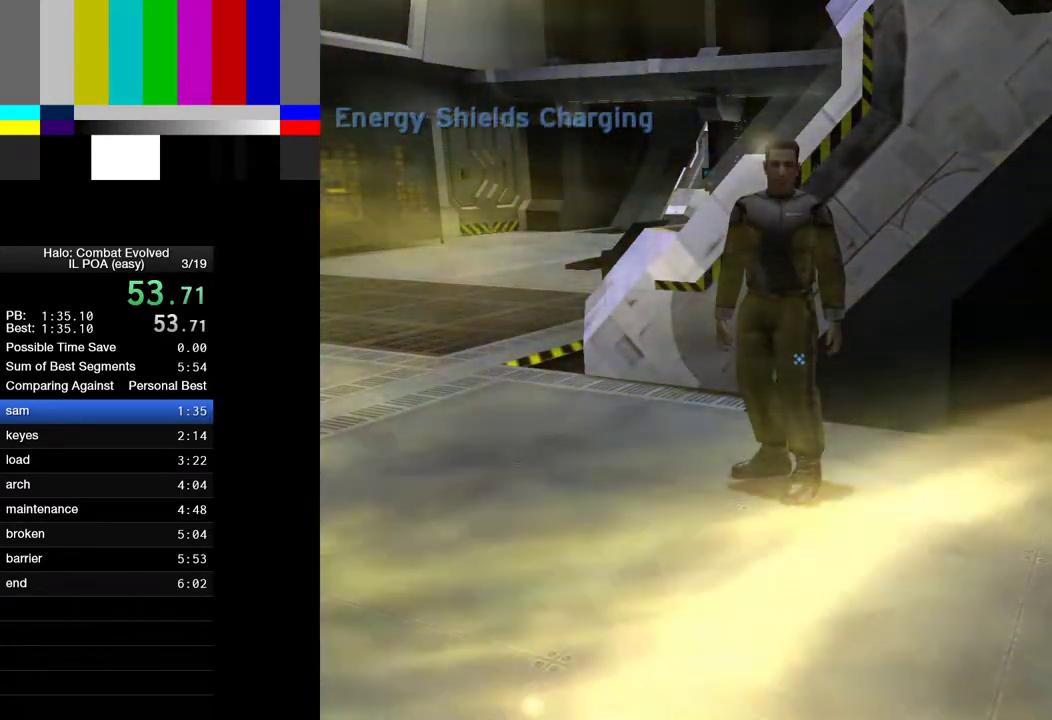
{"keys": ["e"], "mouse": [], "events": []}
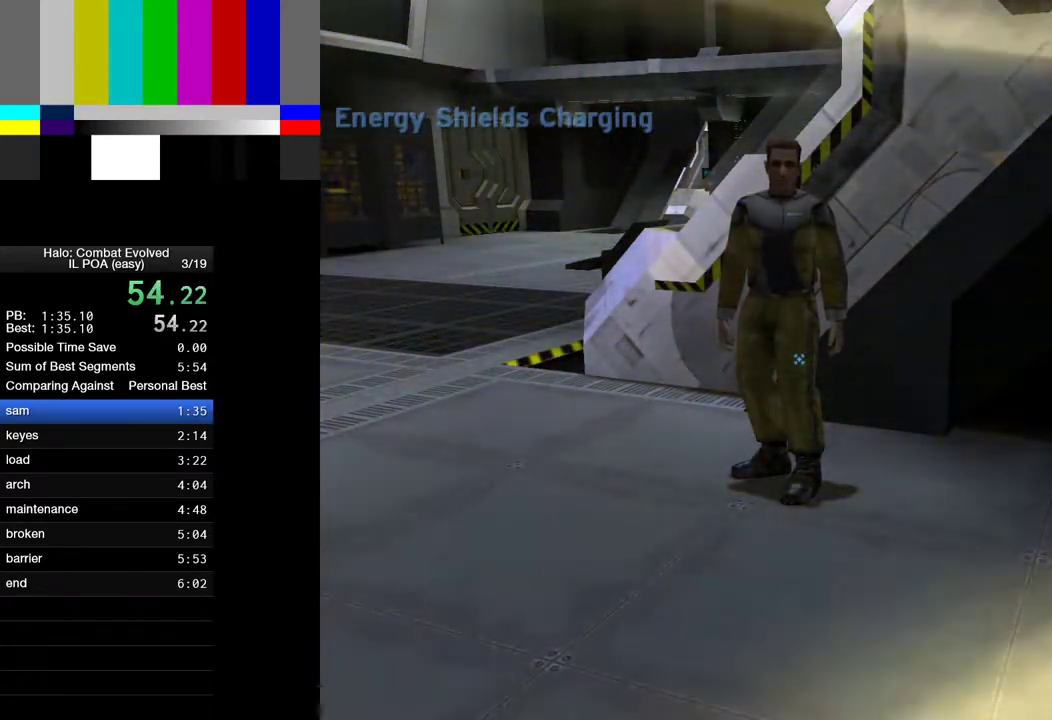
{"keys": ["e"], "mouse": [], "events": []}
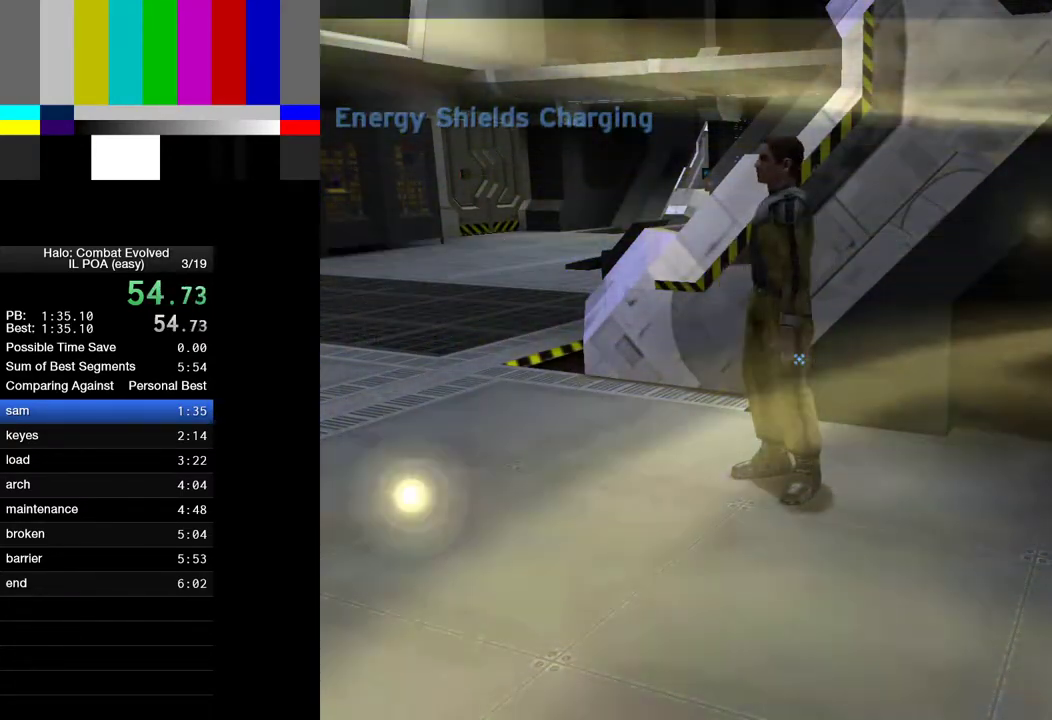
{"keys": ["e"], "mouse": [], "events": []}
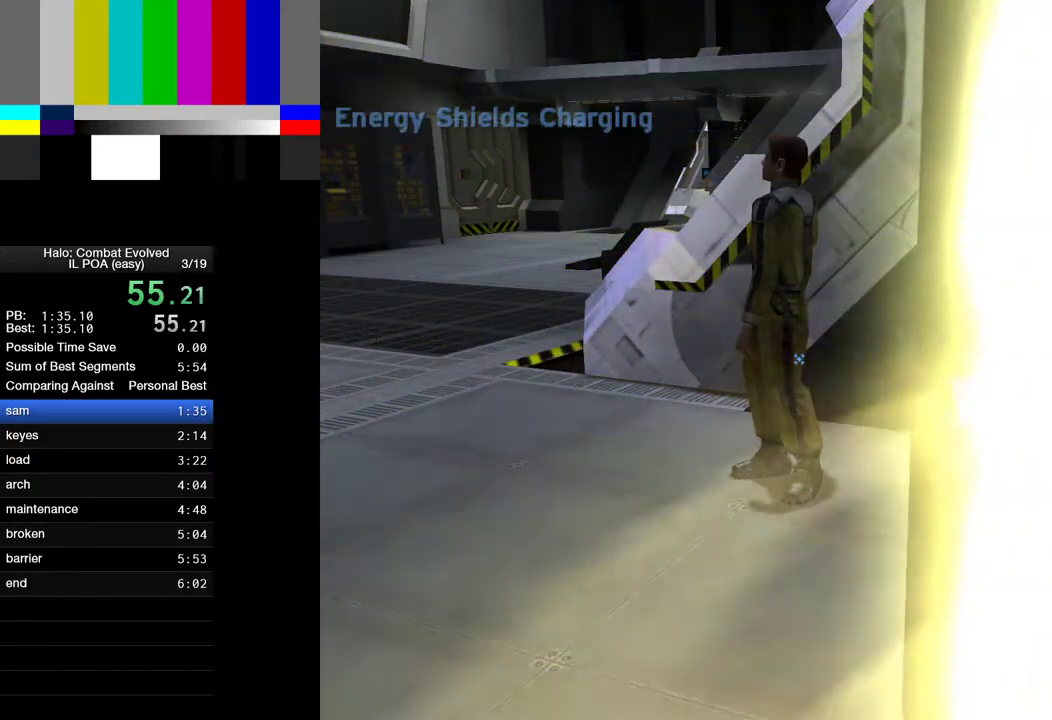
{"keys": ["e"], "mouse": [], "events": []}
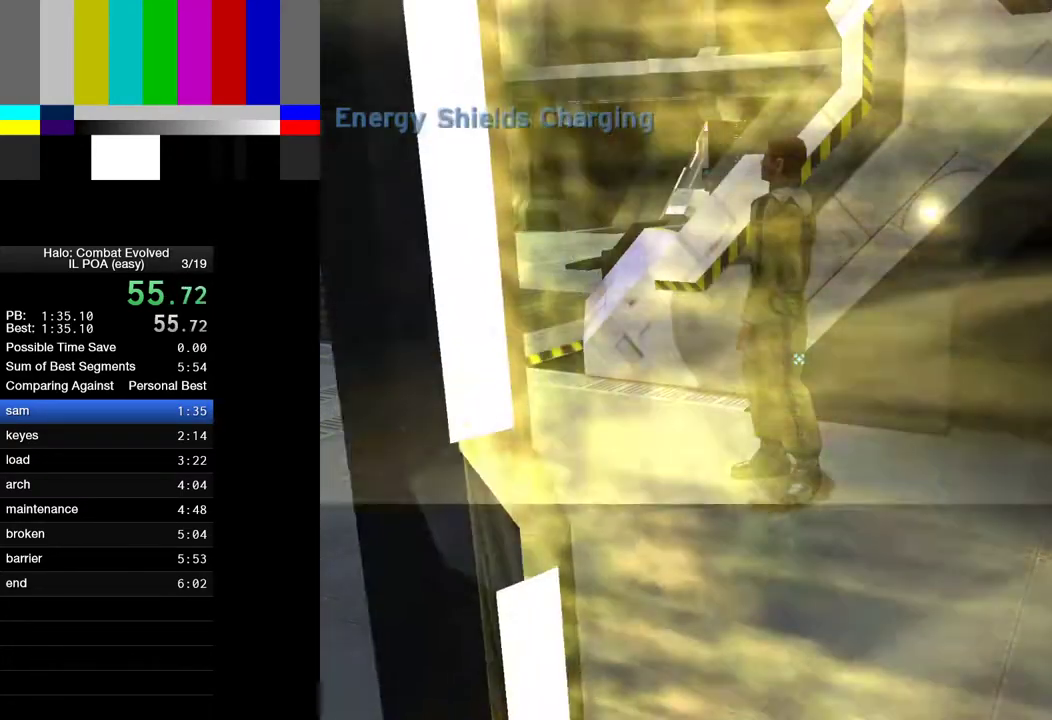
{"keys": ["e"], "mouse": [], "events": []}
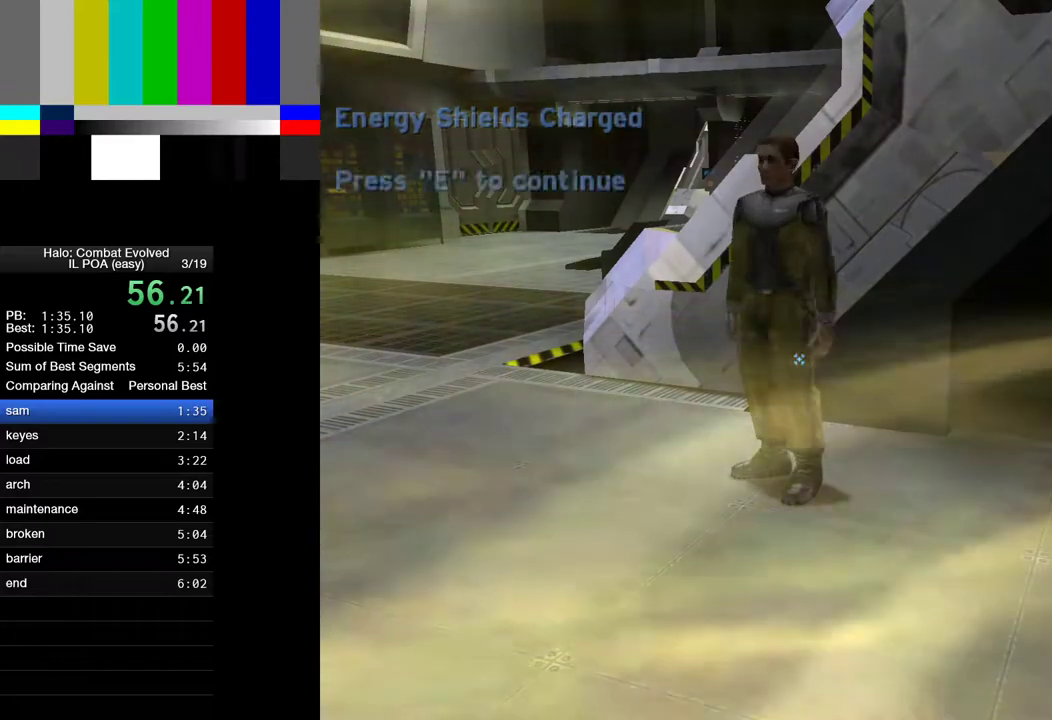
{"keys": ["e"], "mouse": [], "events": []}
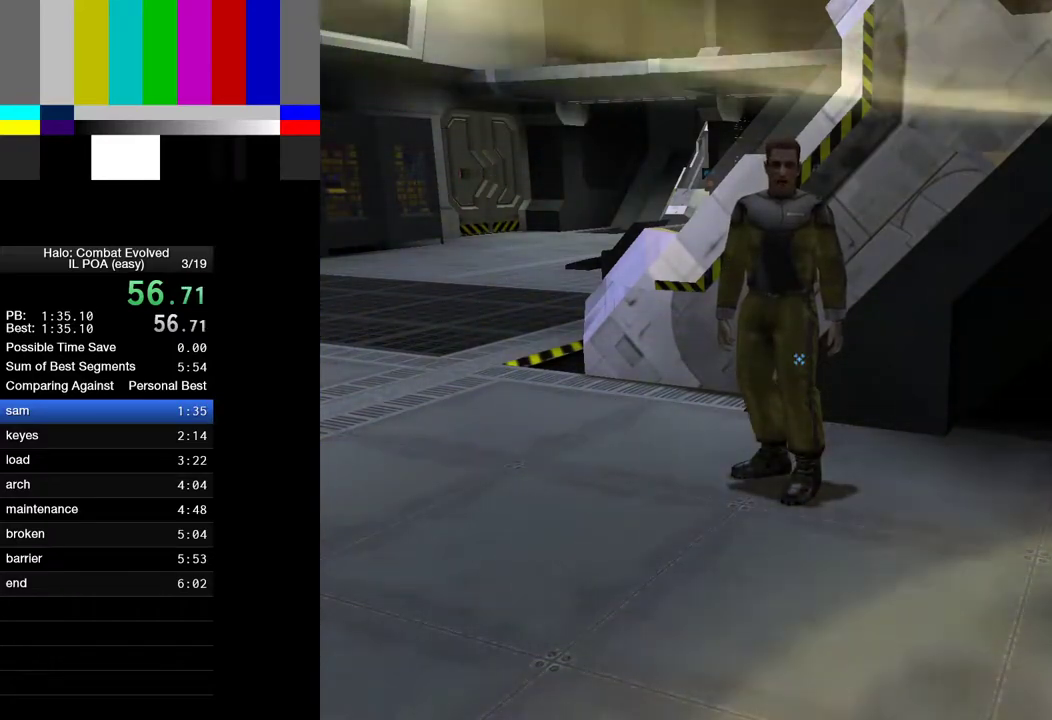
{"keys": ["e"], "mouse": [], "events": []}
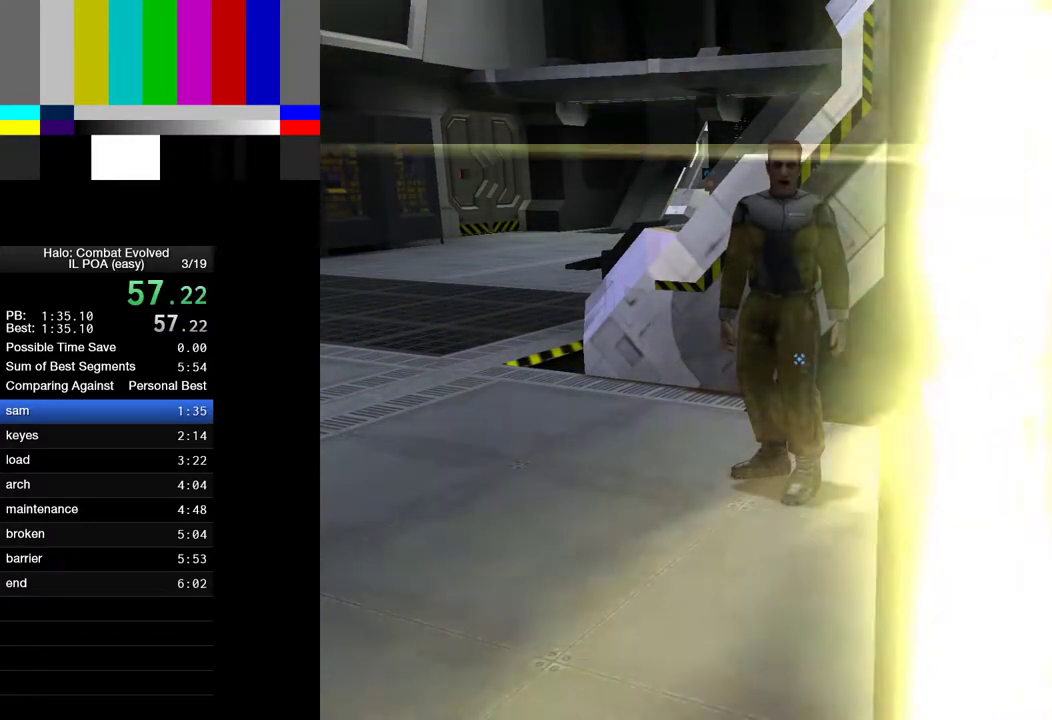
{"keys": ["e"], "mouse": [], "events": []}
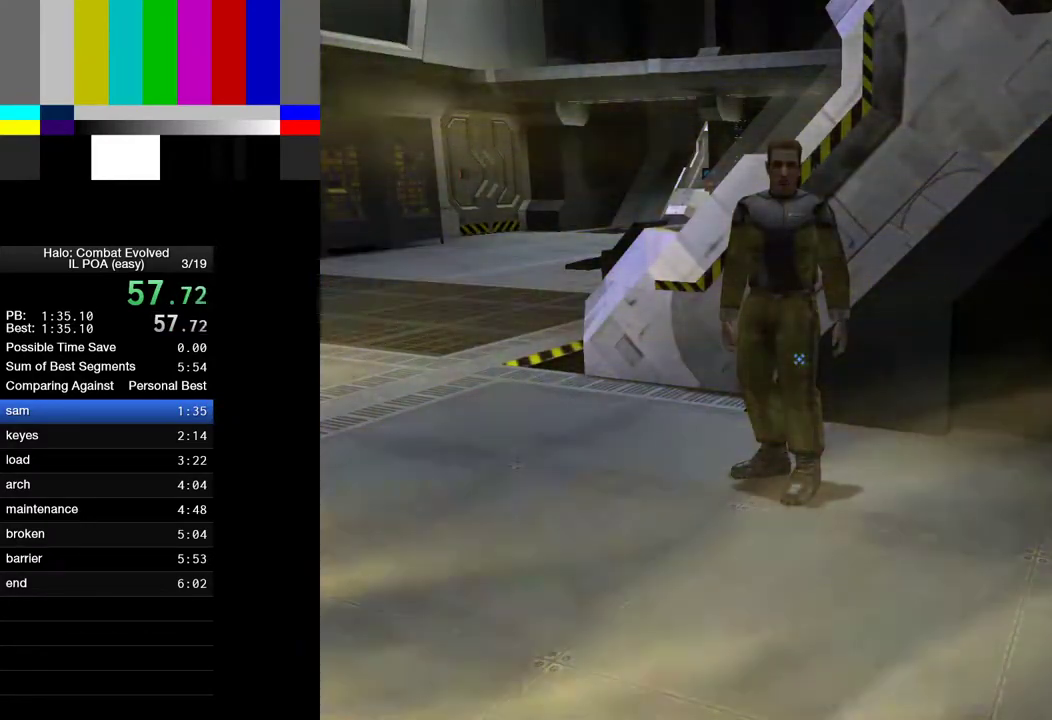
{"keys": ["e"], "mouse": [], "events": []}
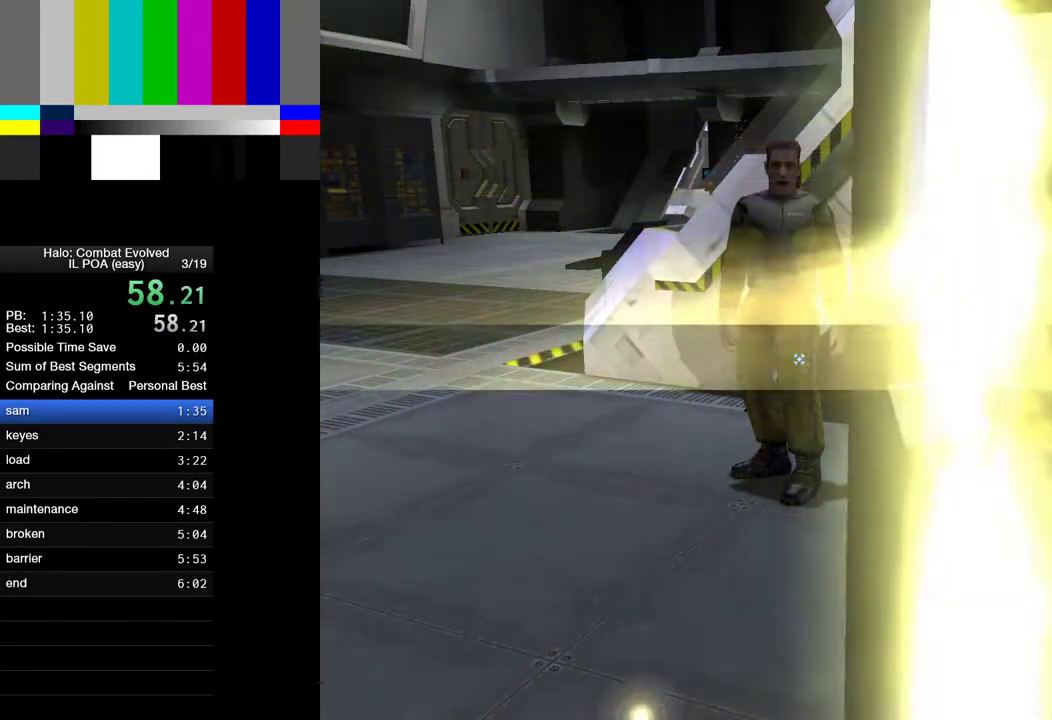
{"keys": ["e"], "mouse": [], "events": []}
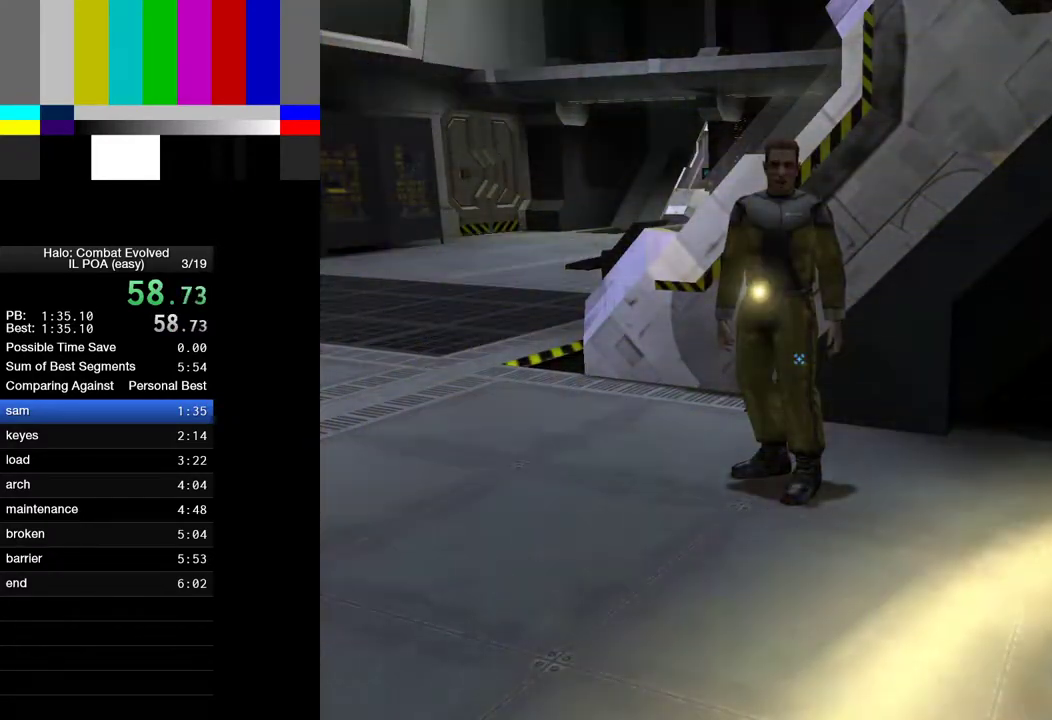
{"keys": ["e"], "mouse": [], "events": []}
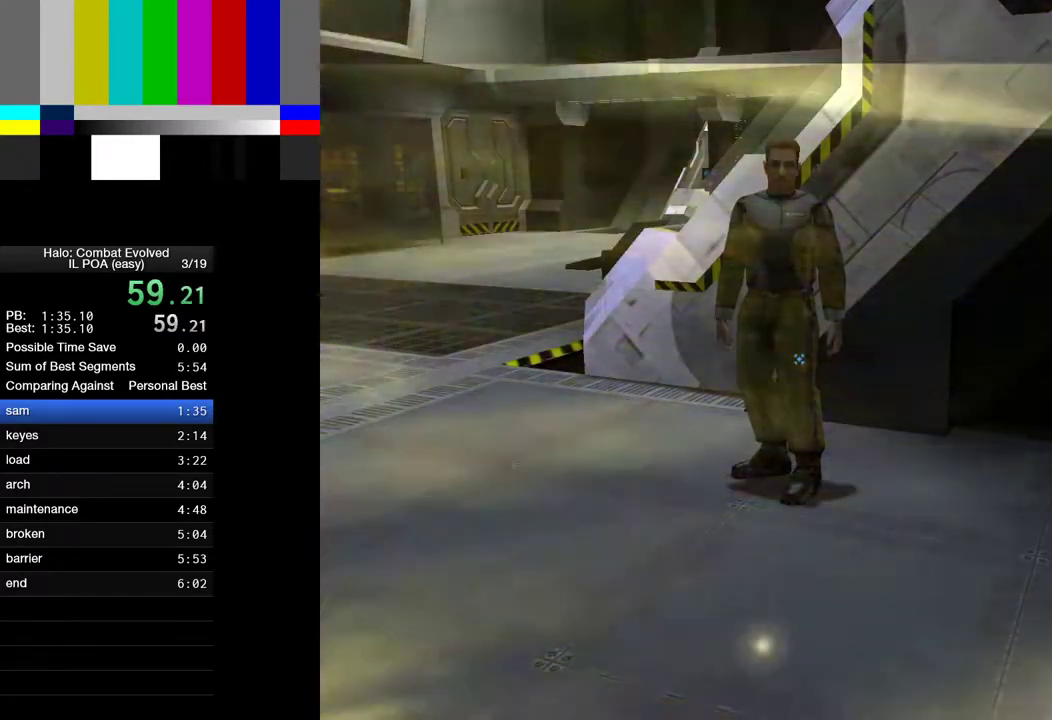
{"keys": ["e"], "mouse": [], "events": []}
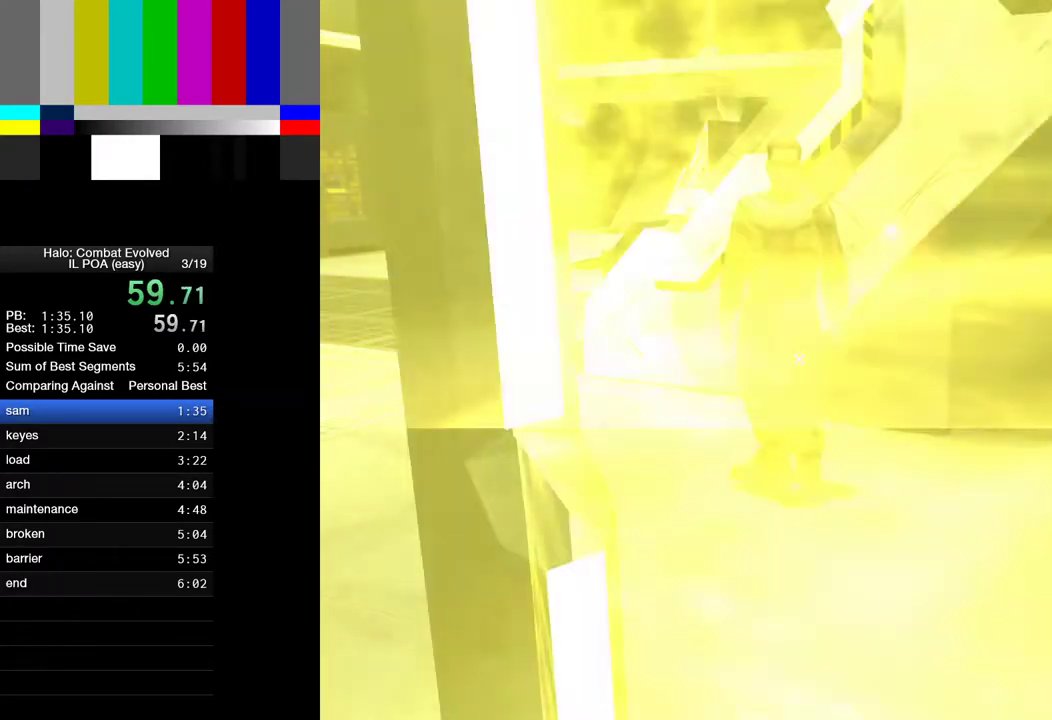
{"keys": [], "mouse": [], "events": [[33, "e", "up"]]}
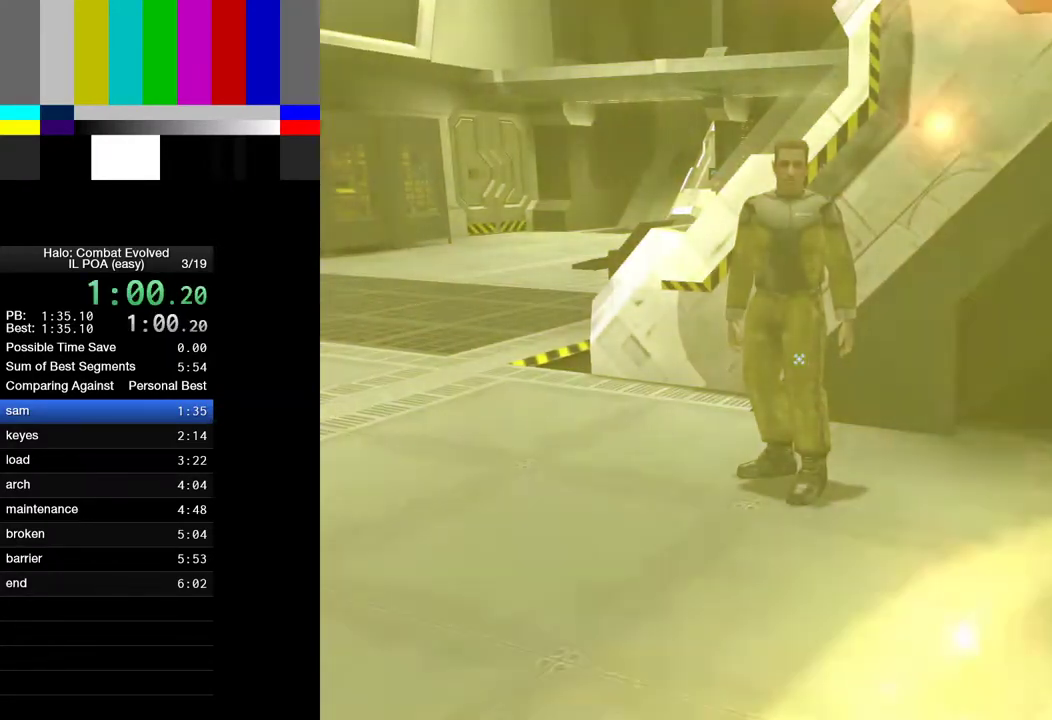
{"keys": [], "mouse": [], "events": []}
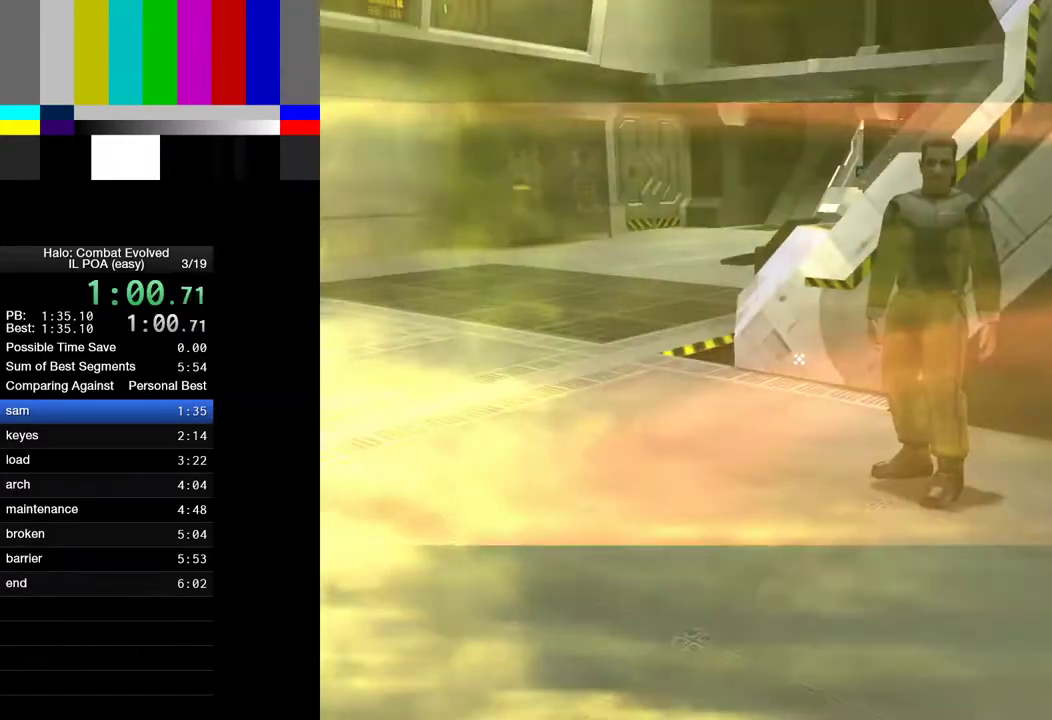
{"keys": [], "mouse": [], "events": []}
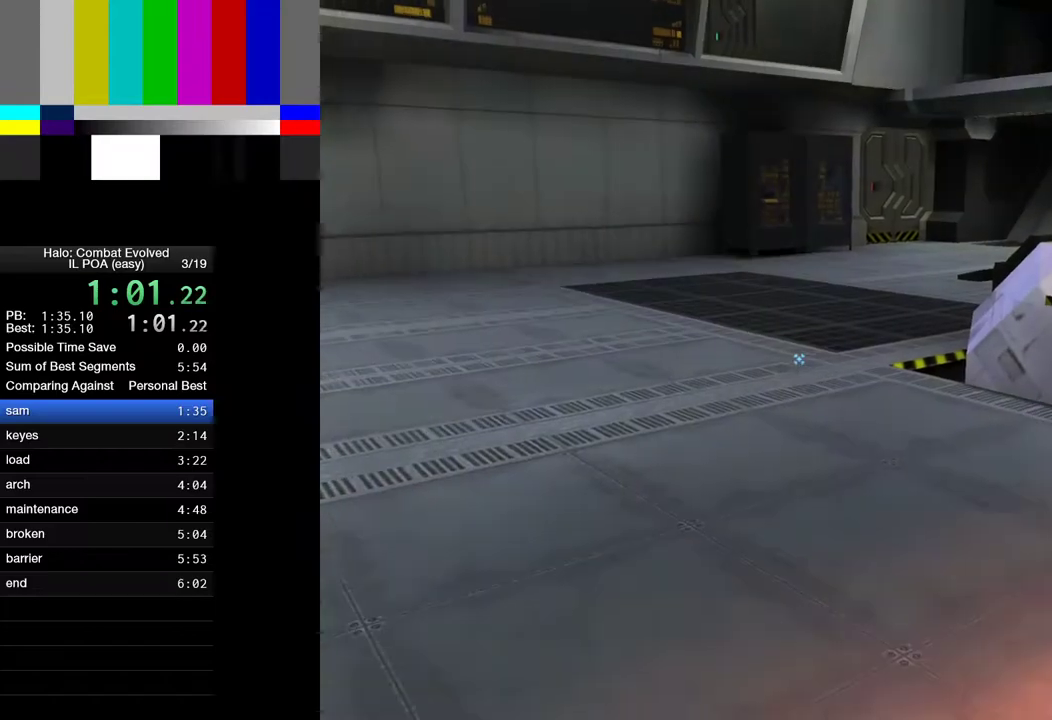
{"keys": [], "mouse": [], "events": []}
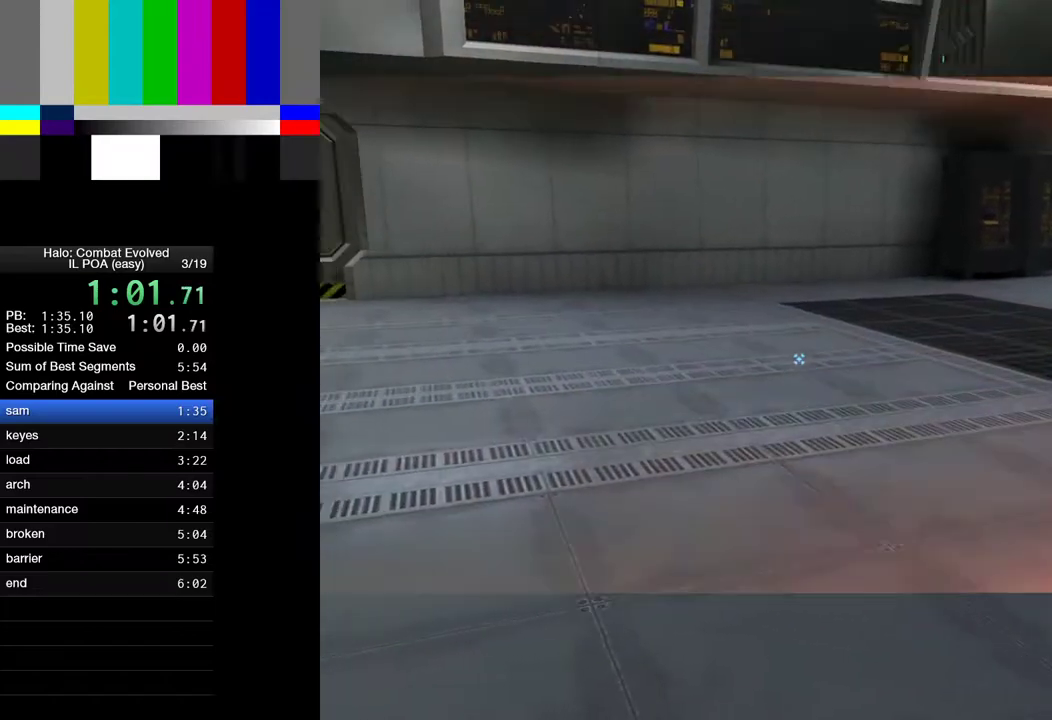
{"keys": [], "mouse": [], "events": []}
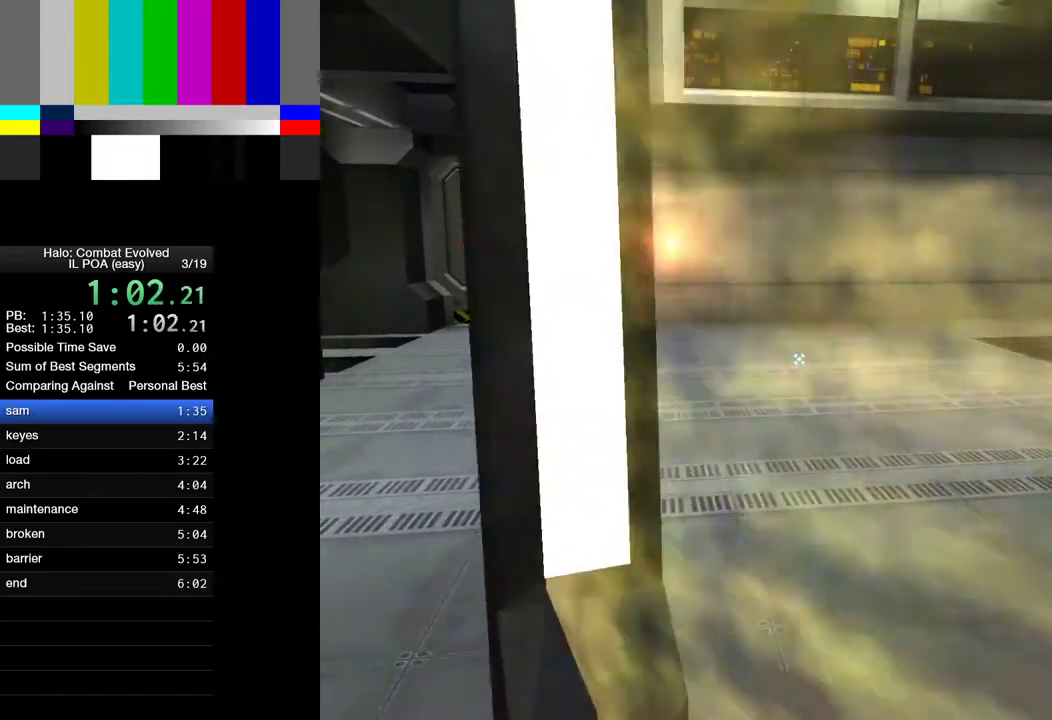
{"keys": [], "mouse": [], "events": []}
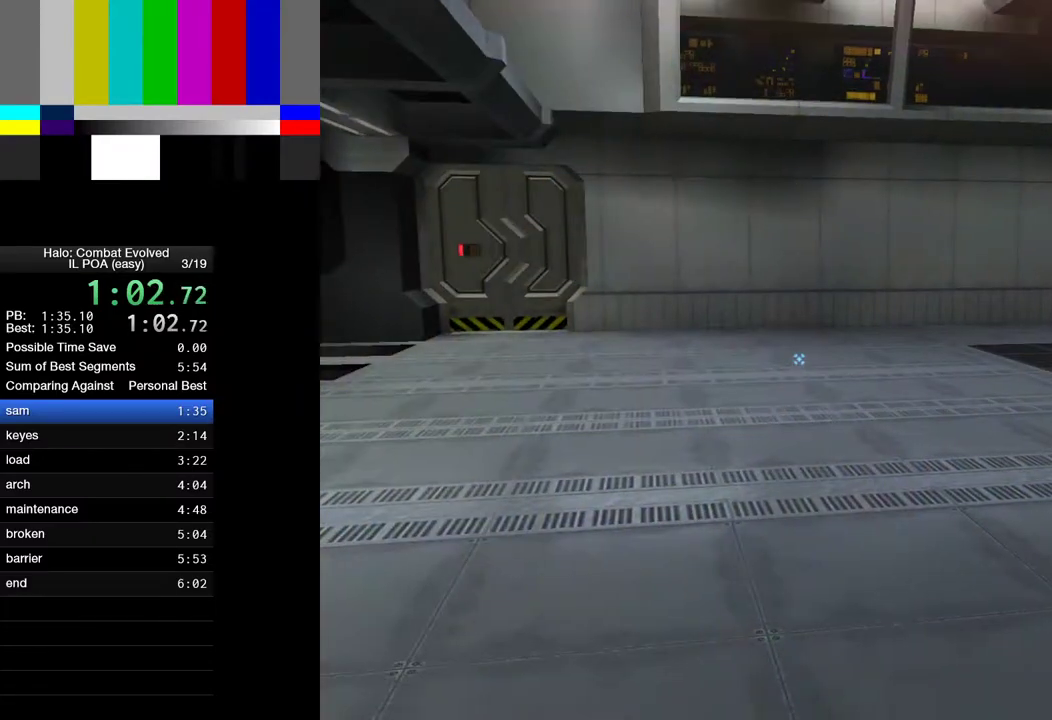
{"keys": [], "mouse": [], "events": []}
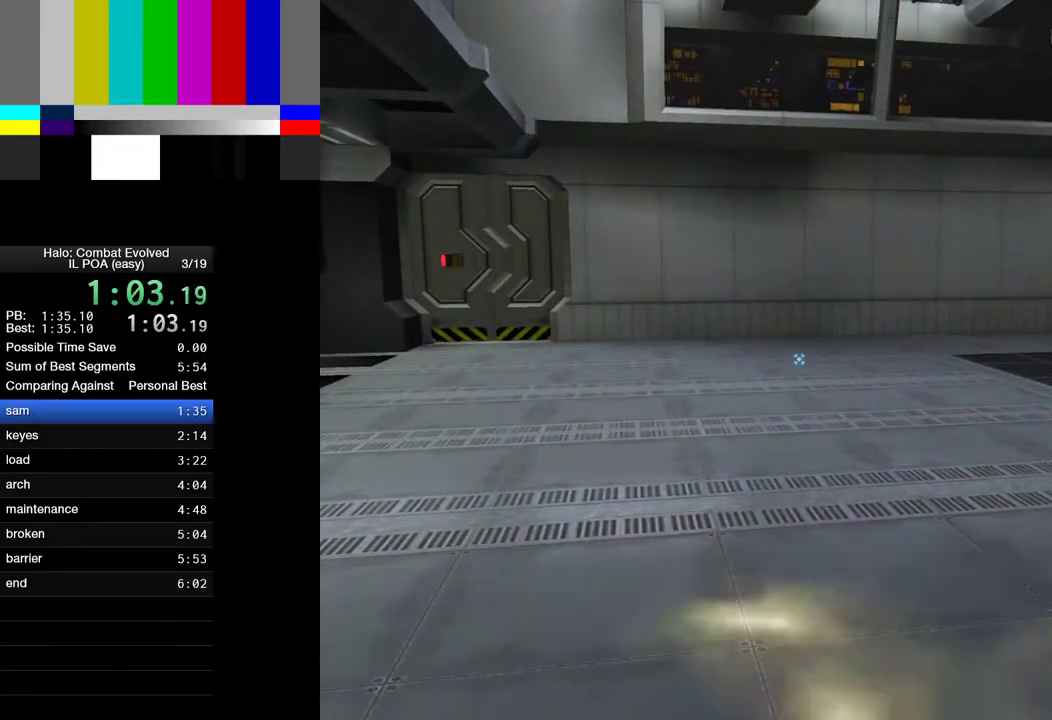
{"keys": [], "mouse": [], "events": []}
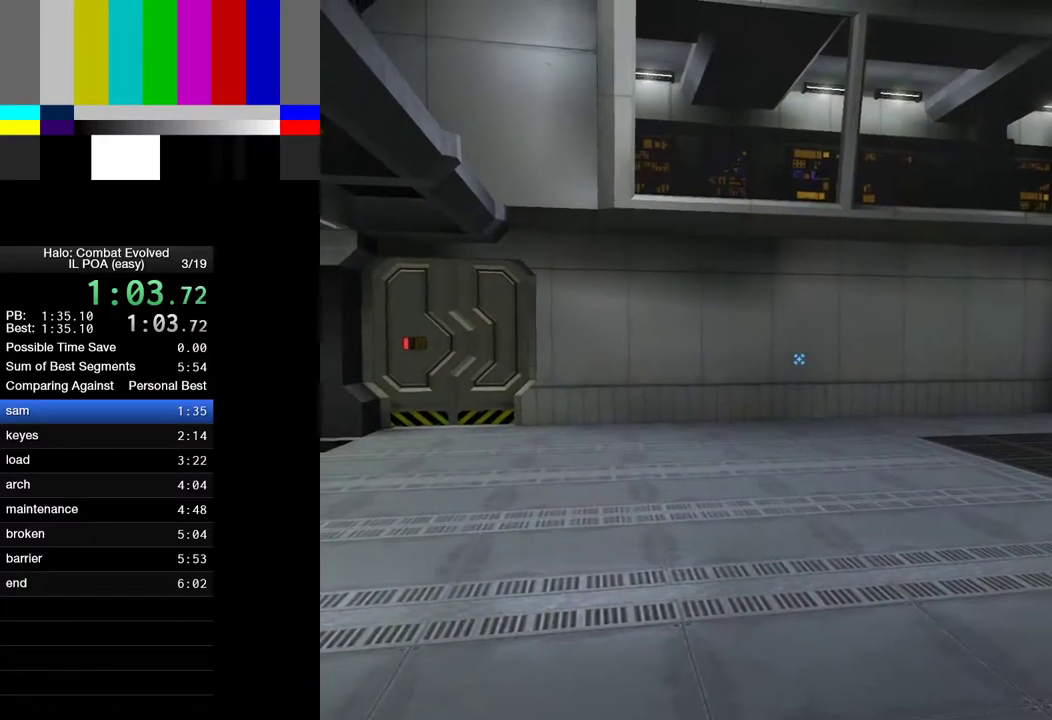
{"keys": [], "mouse": [], "events": []}
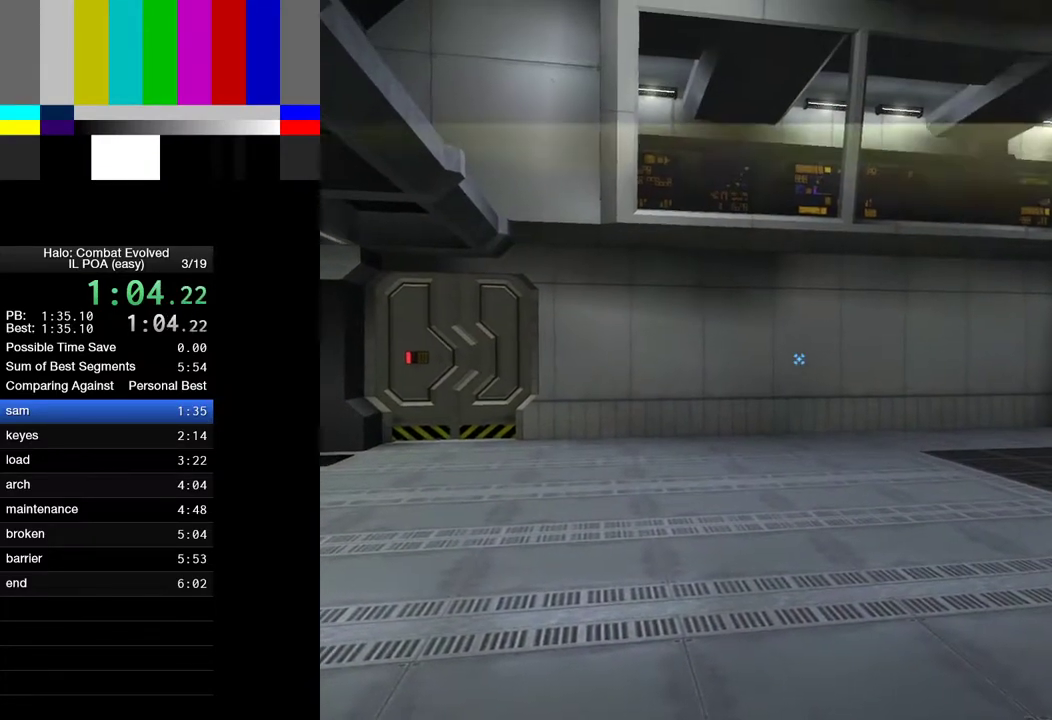
{"keys": [], "mouse": [], "events": []}
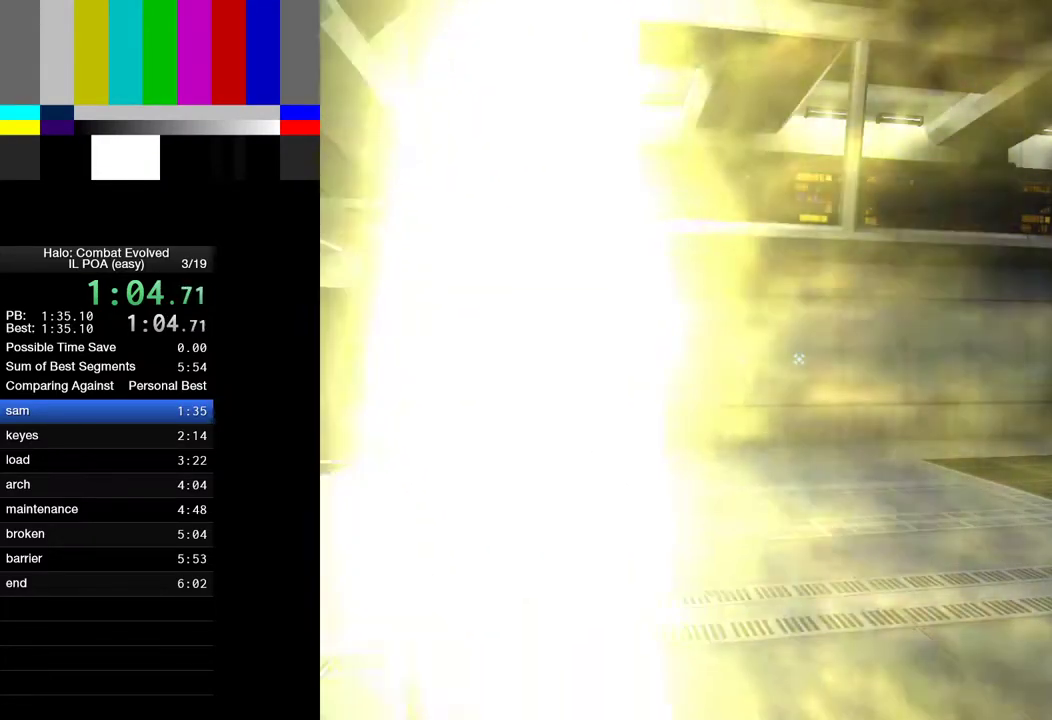
{"keys": [], "mouse": [], "events": []}
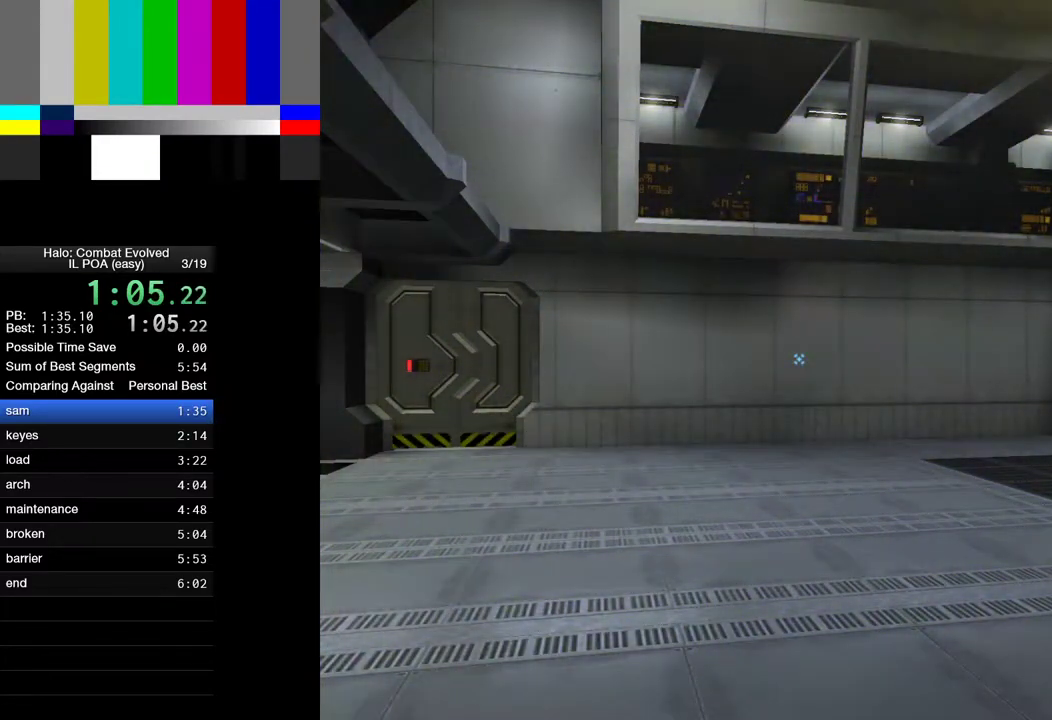
{"keys": ["w"], "mouse": [], "events": [[450, "w", "down"]]}
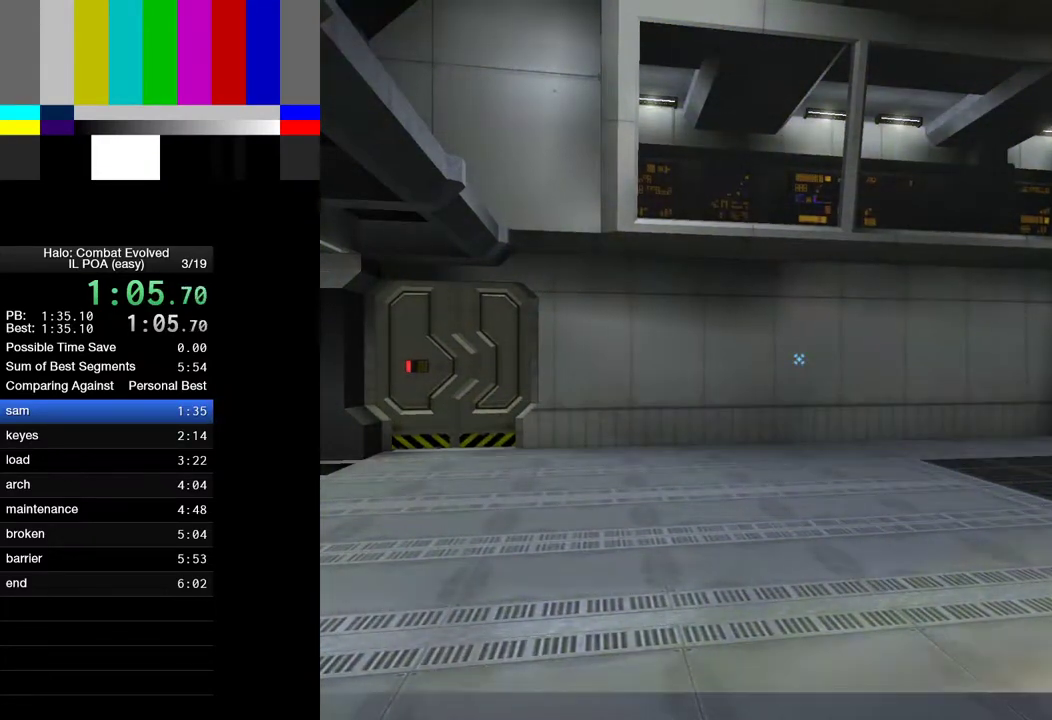
{"keys": ["w"], "mouse": [], "events": []}
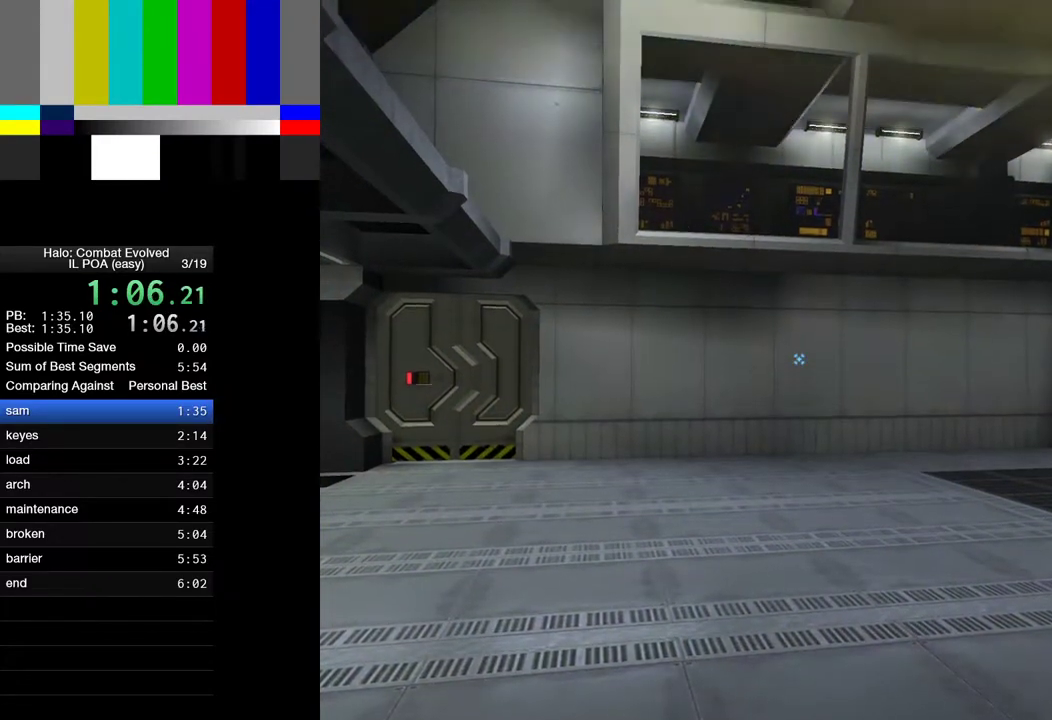
{"keys": ["w"], "mouse": [], "events": []}
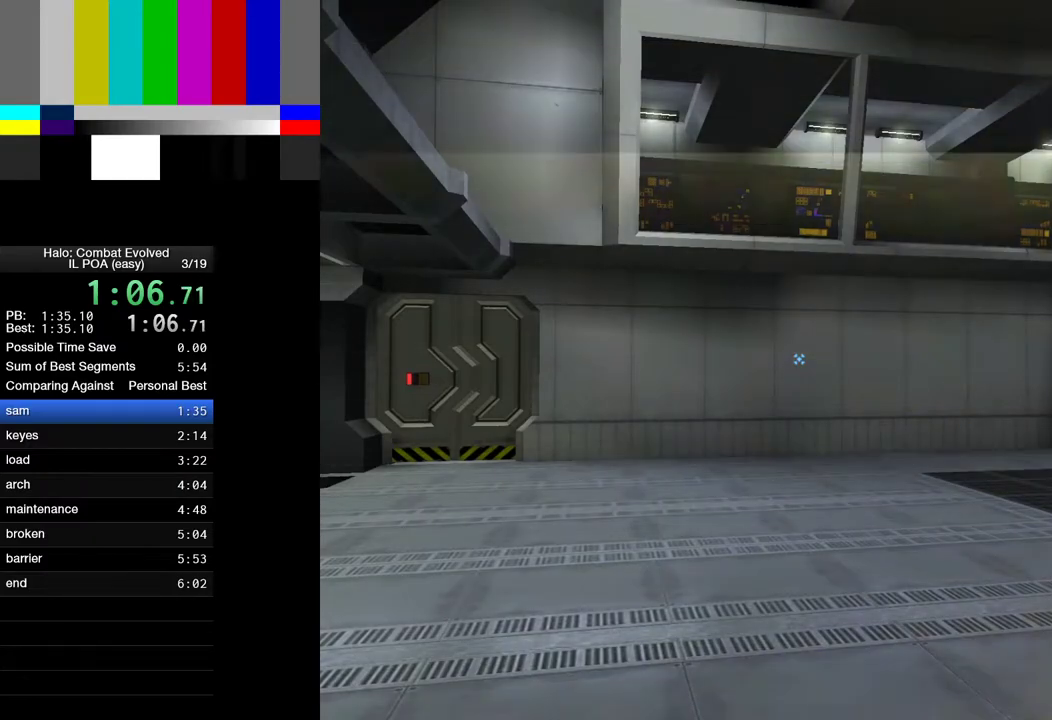
{"keys": ["w"], "mouse": [], "events": []}